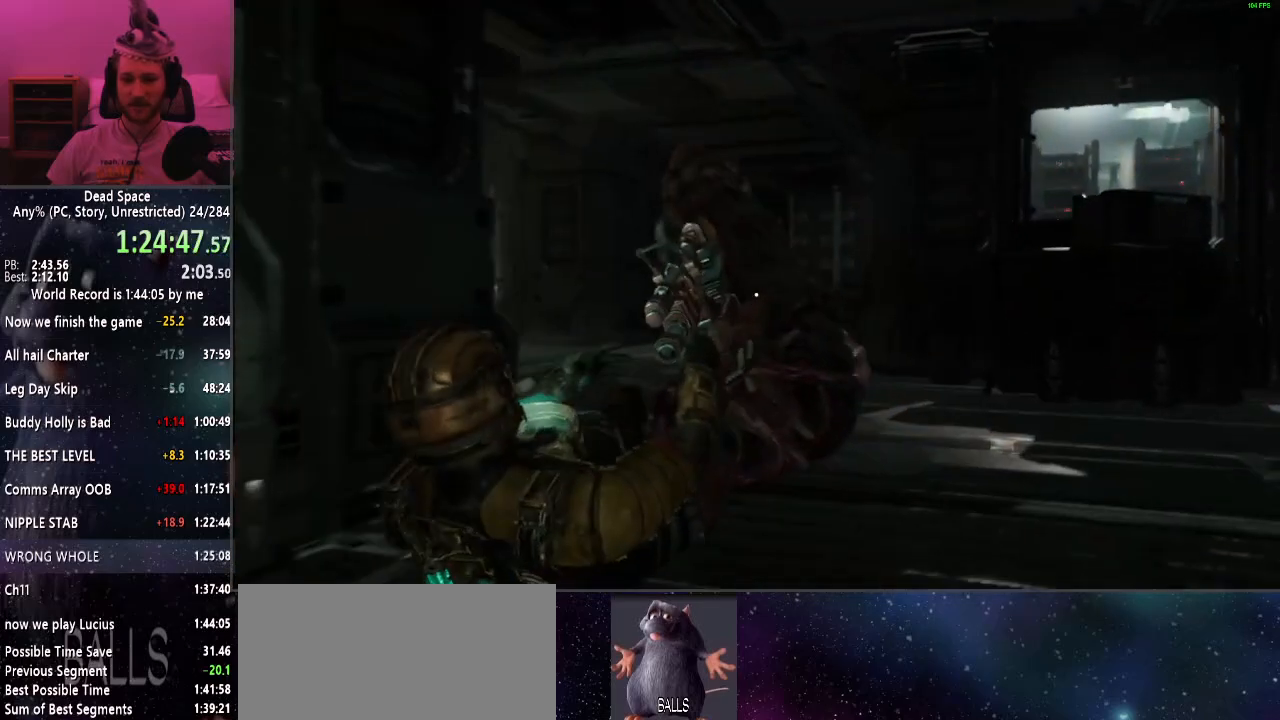
Gameplay with keyboard and mouse; each line is a JSON object with the keys and mouse buttons held at the frame after it. "events" lists presses ("down") and releases ("up") of "a", "alt", "c", "ctrl", "d", "e", "f", "q", "r", "s", "shift", "space", "tab", "v", "w", "x", "z", "mouse_left", "mouse_middle", "mouse_right", "mouse_wheel_up" and "mouse_wheel_down" between this image and that frame as [ms after this image, input, new state], when the widget could be followed in between. "mouse_left", "mouse_middle", "mouse_right", "mouse_wheel_up", "mouse_wheel_down" = the "left", "middle", "right", "wheel_up", "wheel_down" buttons of the "mouse" list. No other keys are recorded. Mouse movement is not recorded.
{"keys": [], "mouse": [], "events": [[384, "mouse_right", "down"], [467, "mouse_right", "up"]]}
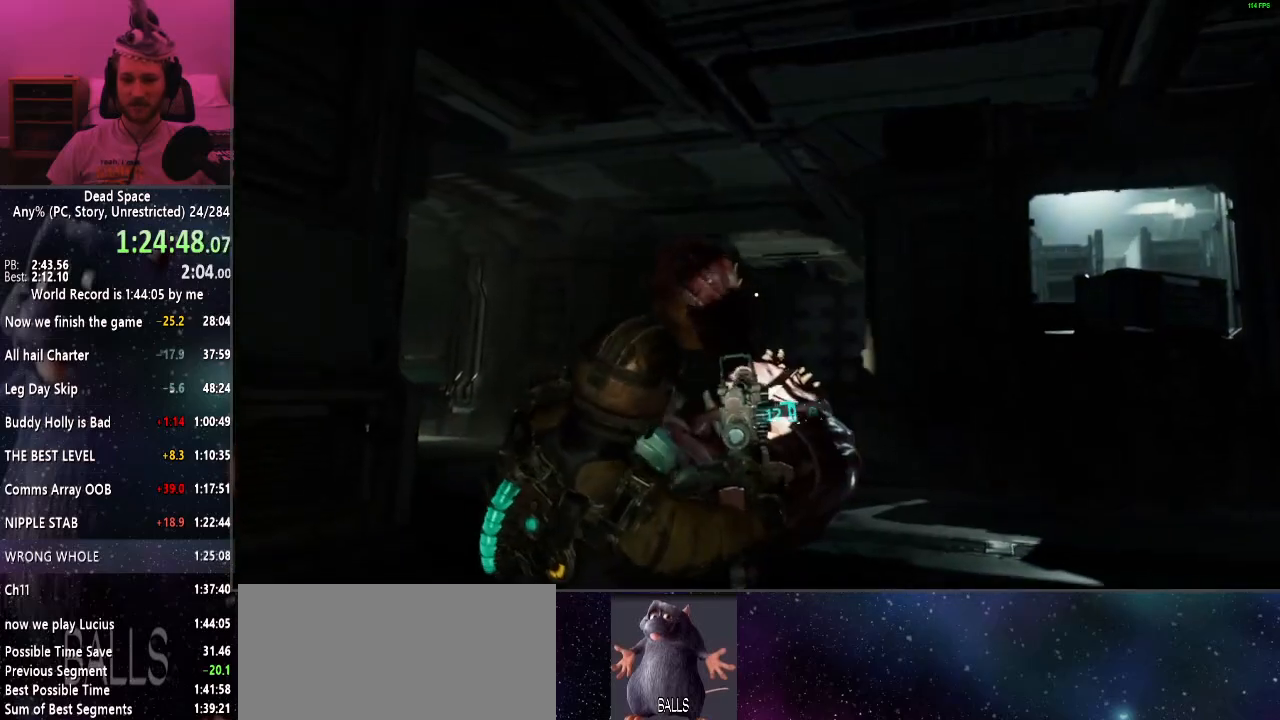
{"keys": [], "mouse": ["left"], "events": [[117, "mouse_left", "down"]]}
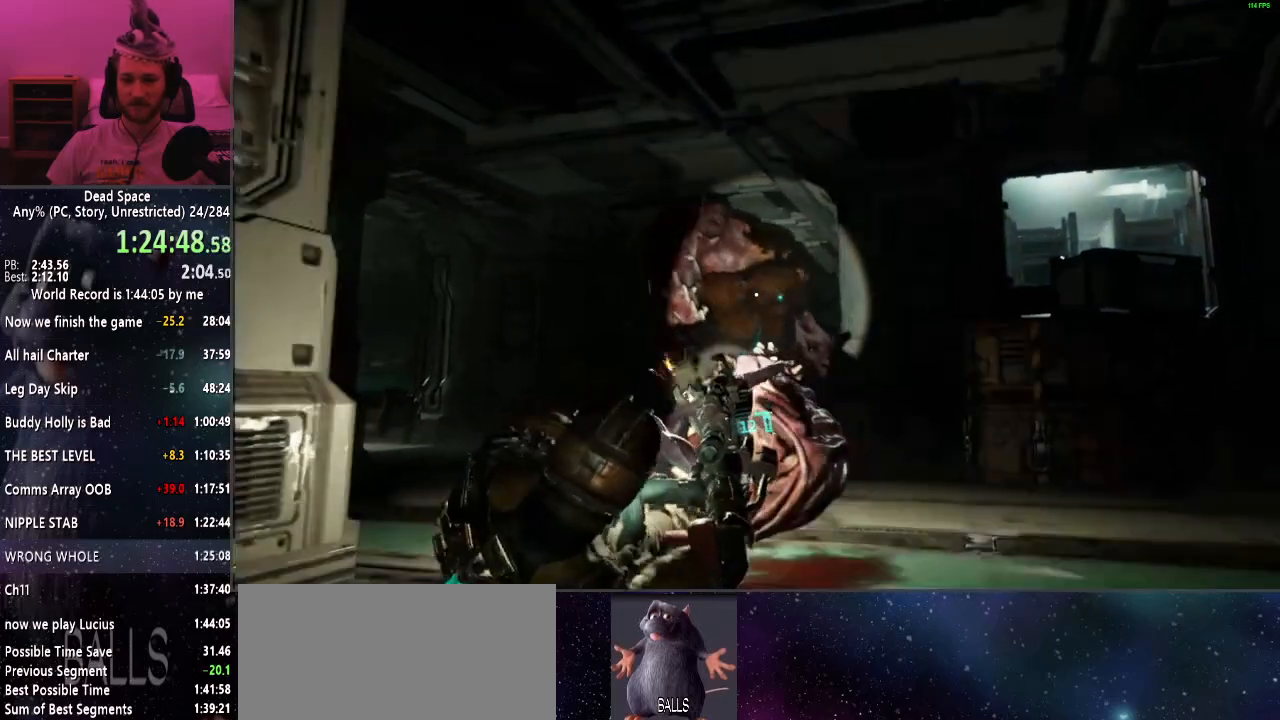
{"keys": [], "mouse": ["left"], "events": []}
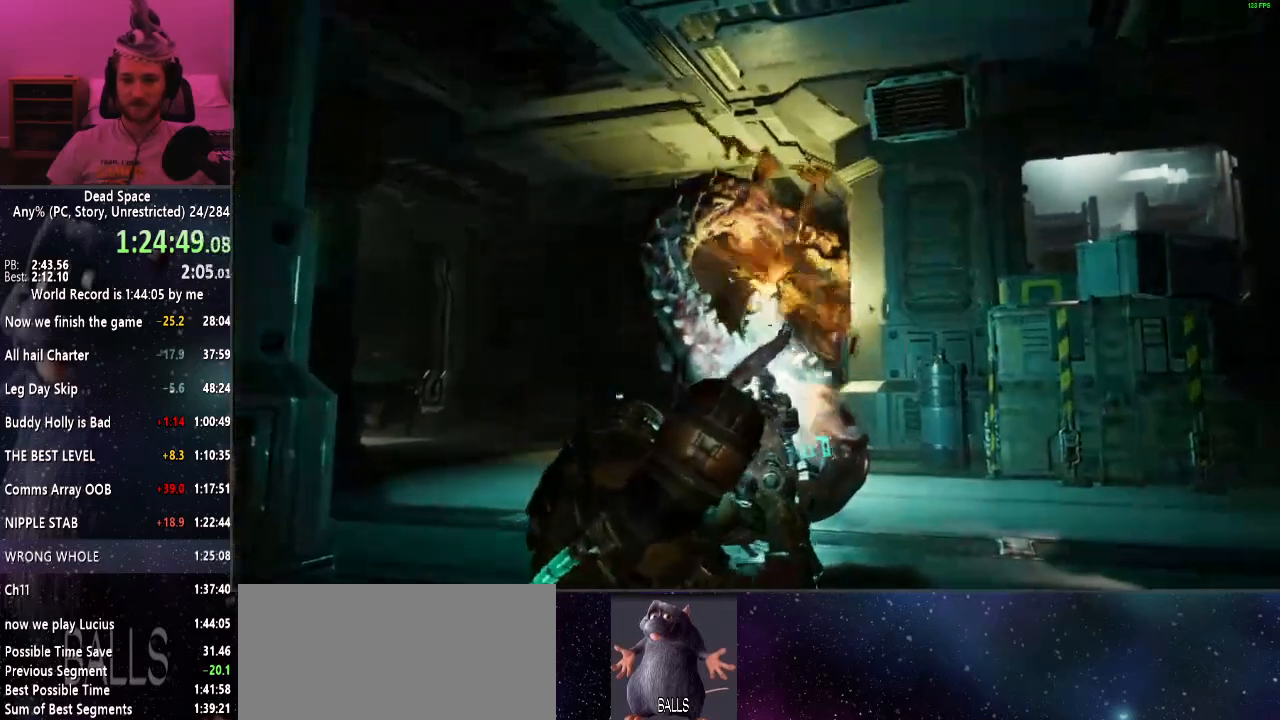
{"keys": [], "mouse": ["left"], "events": []}
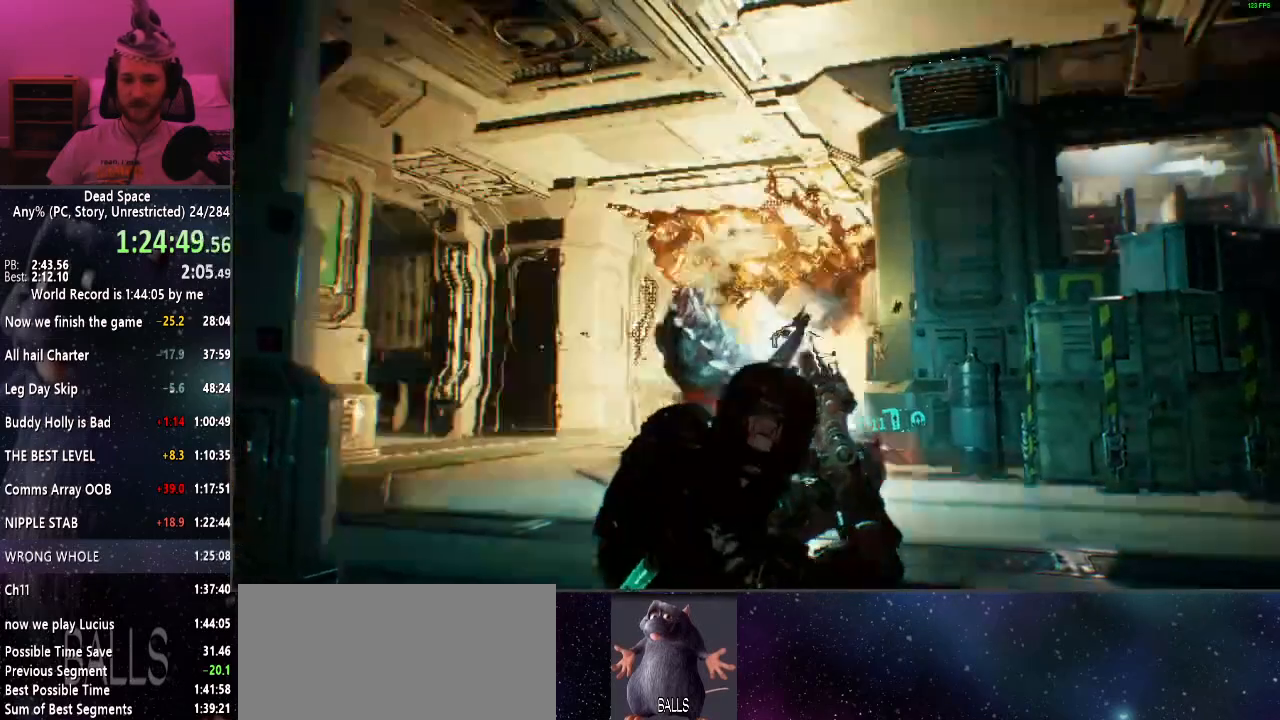
{"keys": ["w"], "mouse": [], "events": [[267, "mouse_left", "up"], [300, "w", "down"]]}
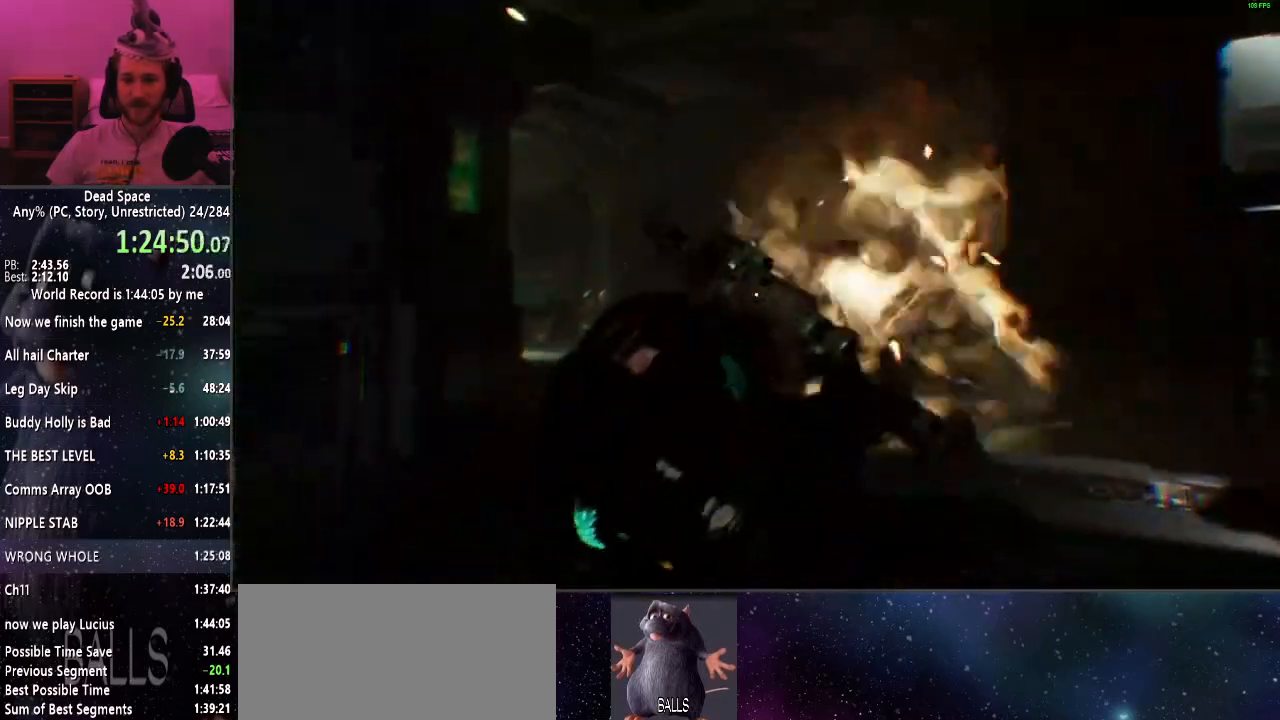
{"keys": ["w"], "mouse": [], "events": [[34, "w", "up"], [450, "w", "down"]]}
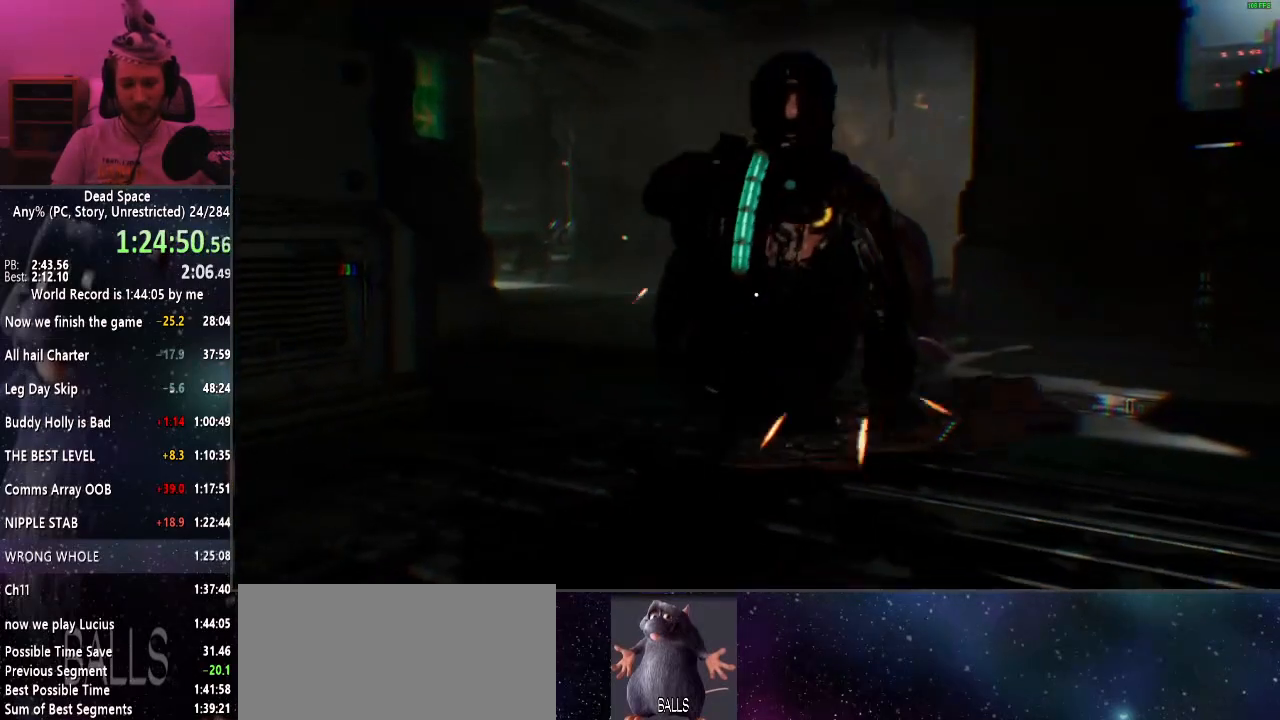
{"keys": ["w"], "mouse": [], "events": []}
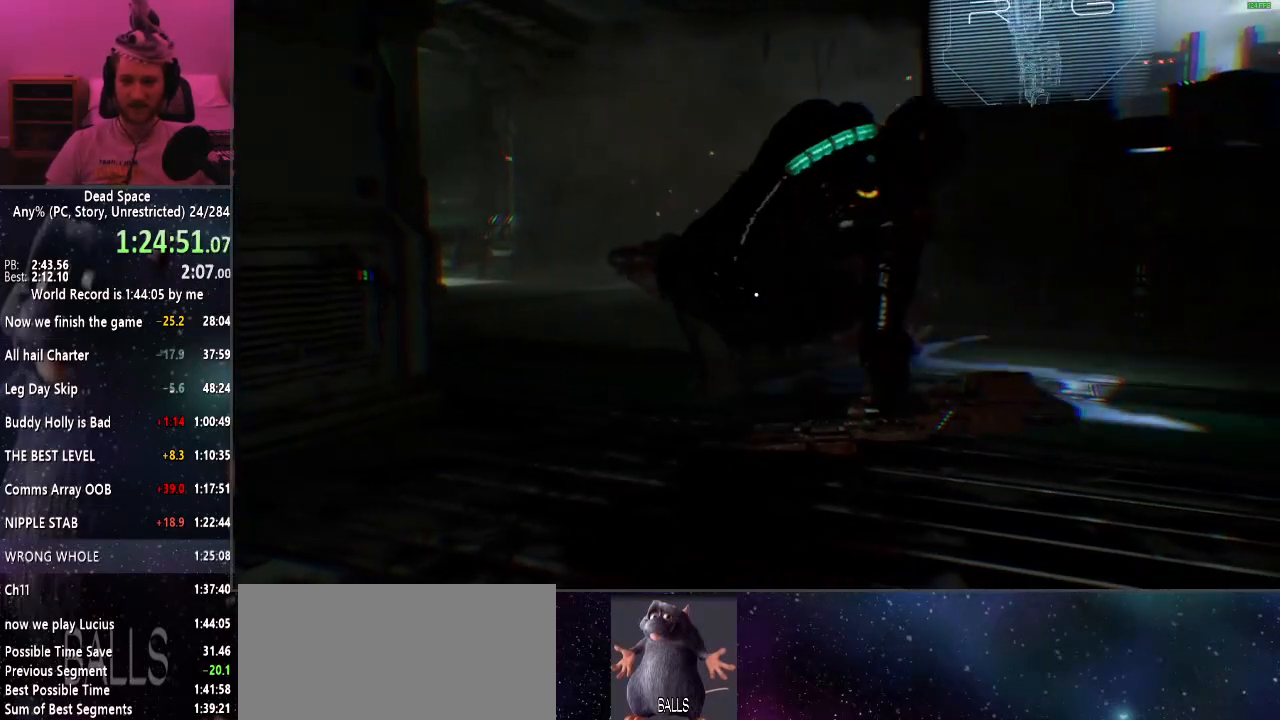
{"keys": ["w"], "mouse": [], "events": []}
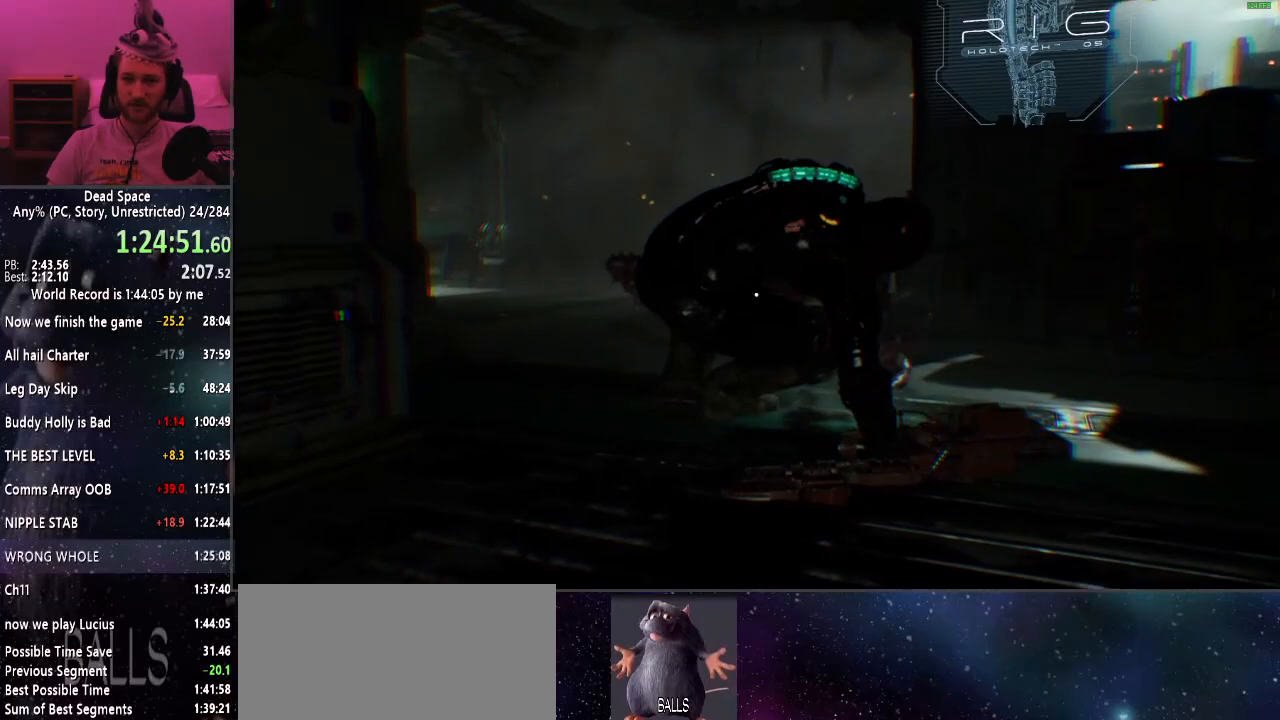
{"keys": ["w"], "mouse": [], "events": []}
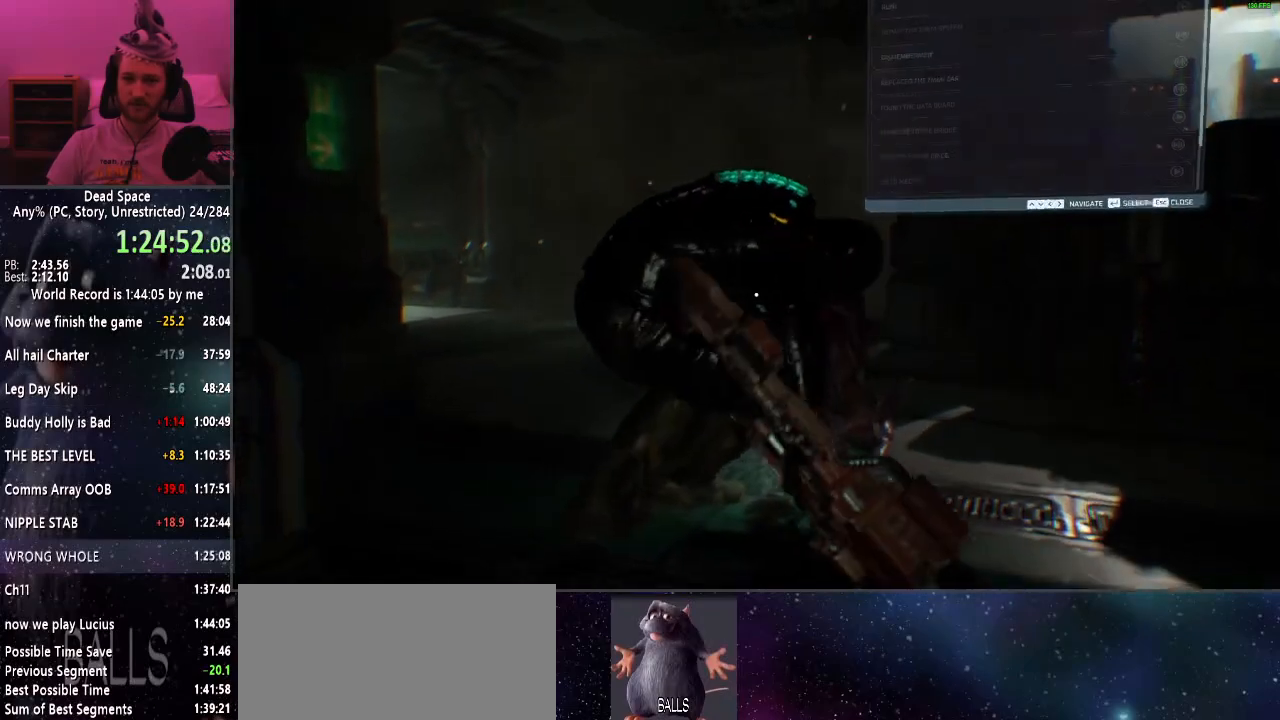
{"keys": ["w"], "mouse": [], "events": []}
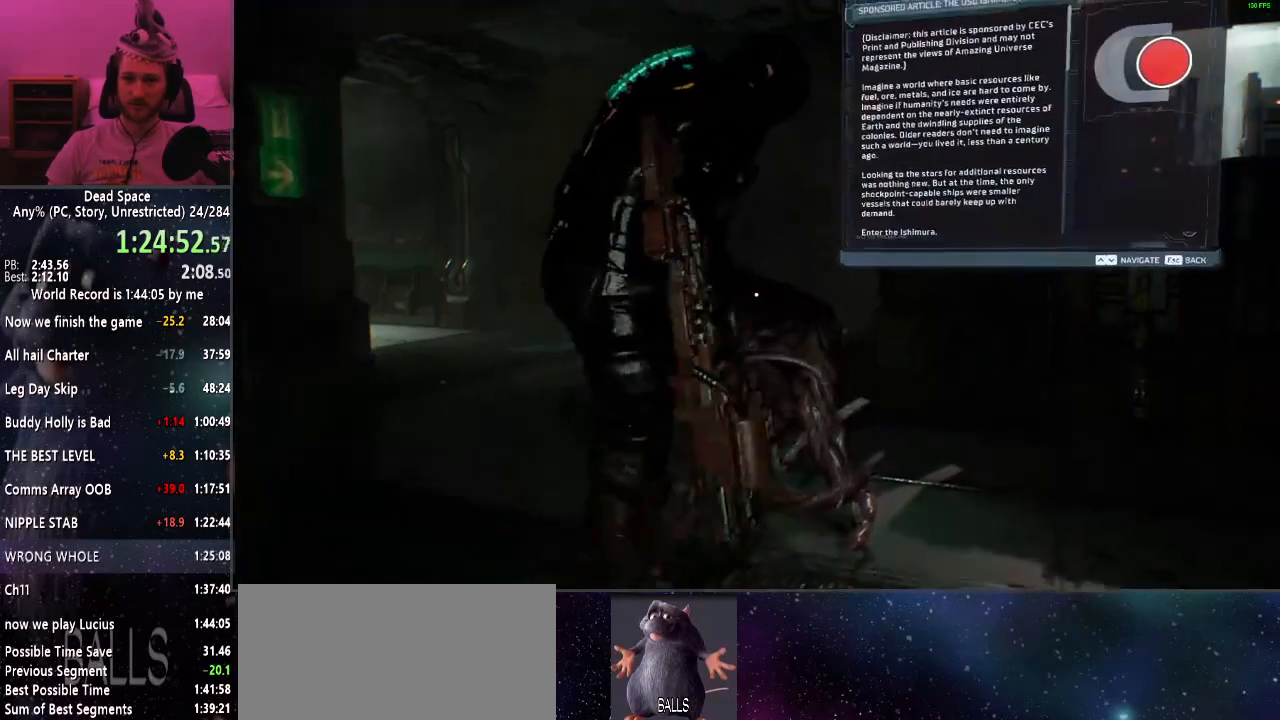
{"keys": ["w"], "mouse": [], "events": []}
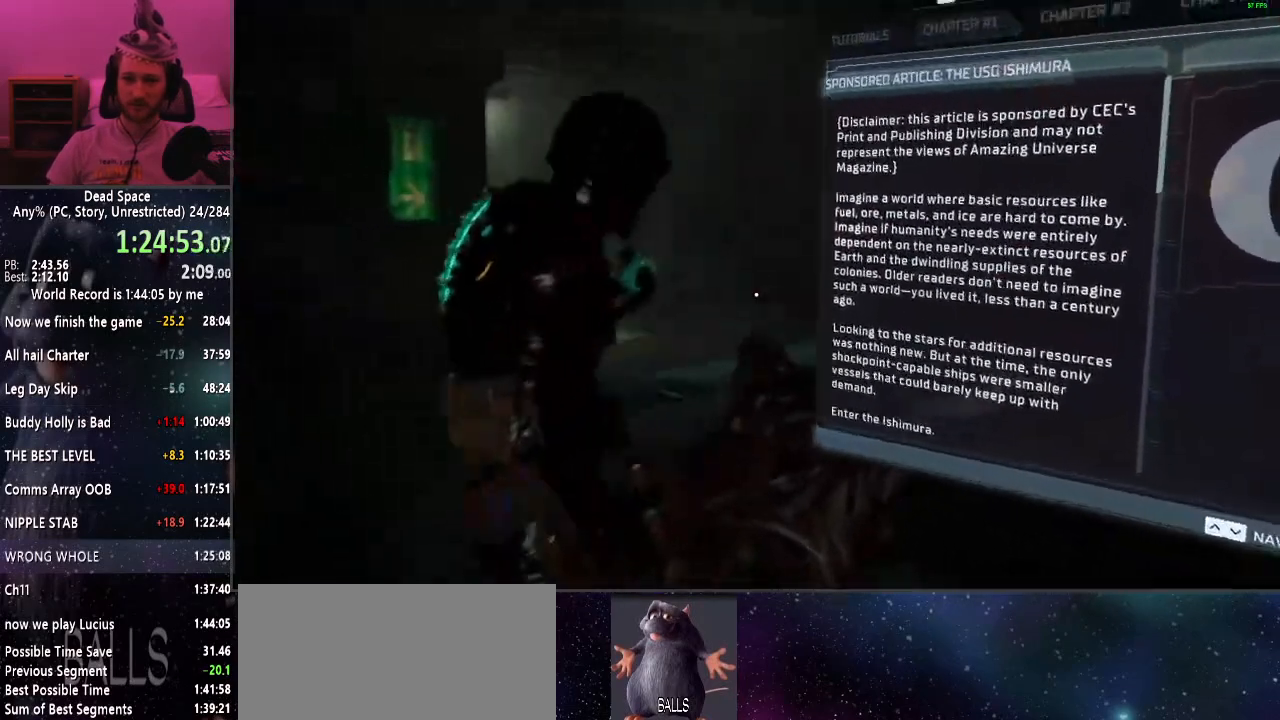
{"keys": ["w"], "mouse": [], "events": []}
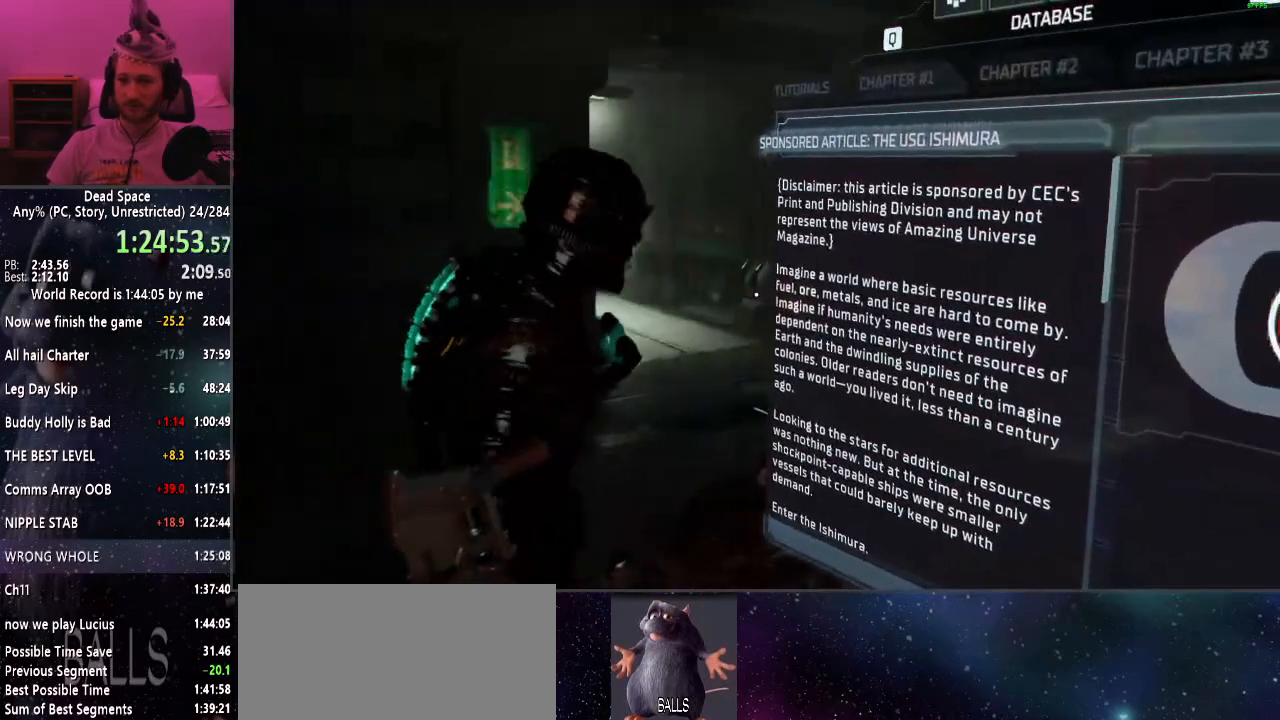
{"keys": ["w"], "mouse": [], "events": []}
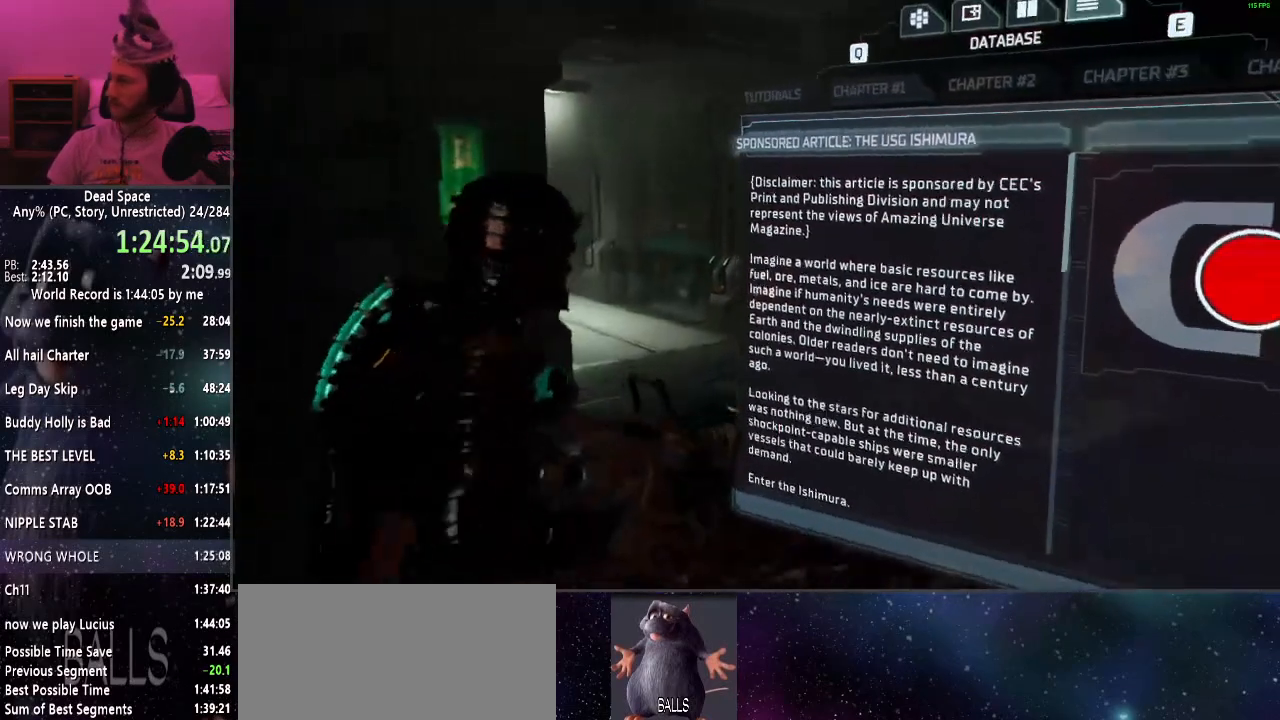
{"keys": ["w"], "mouse": [], "events": []}
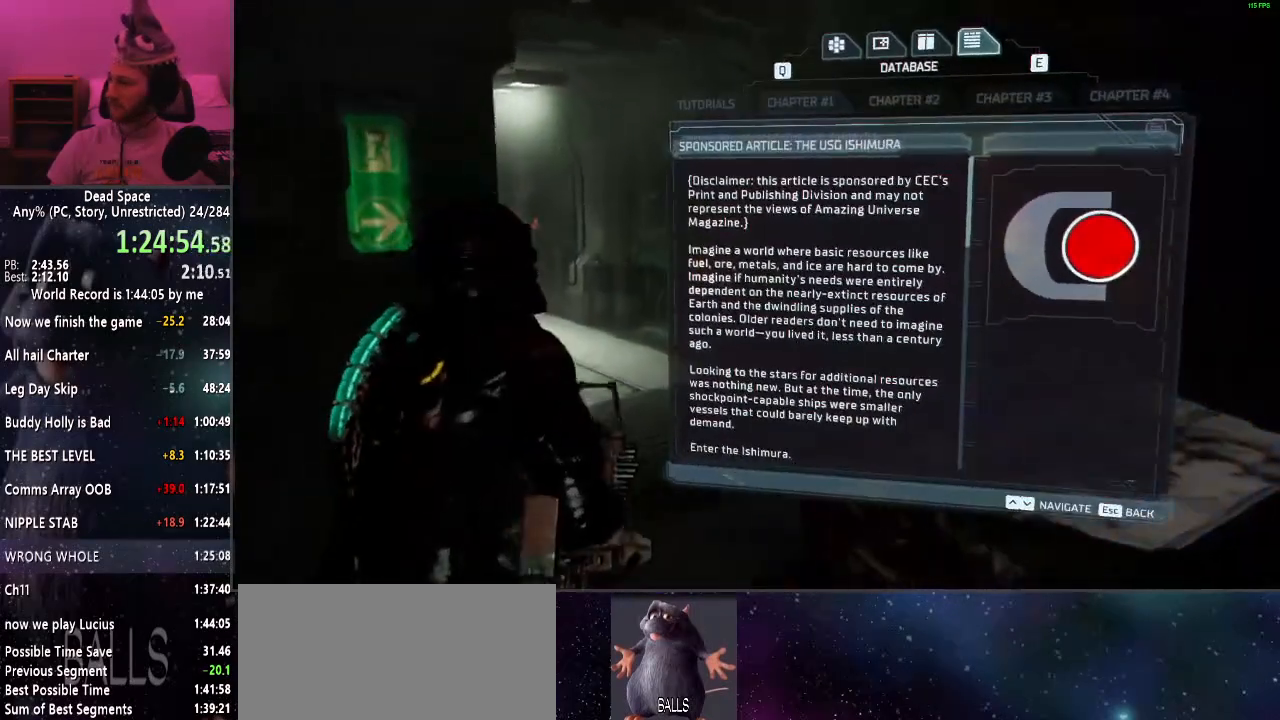
{"keys": ["w"], "mouse": [], "events": []}
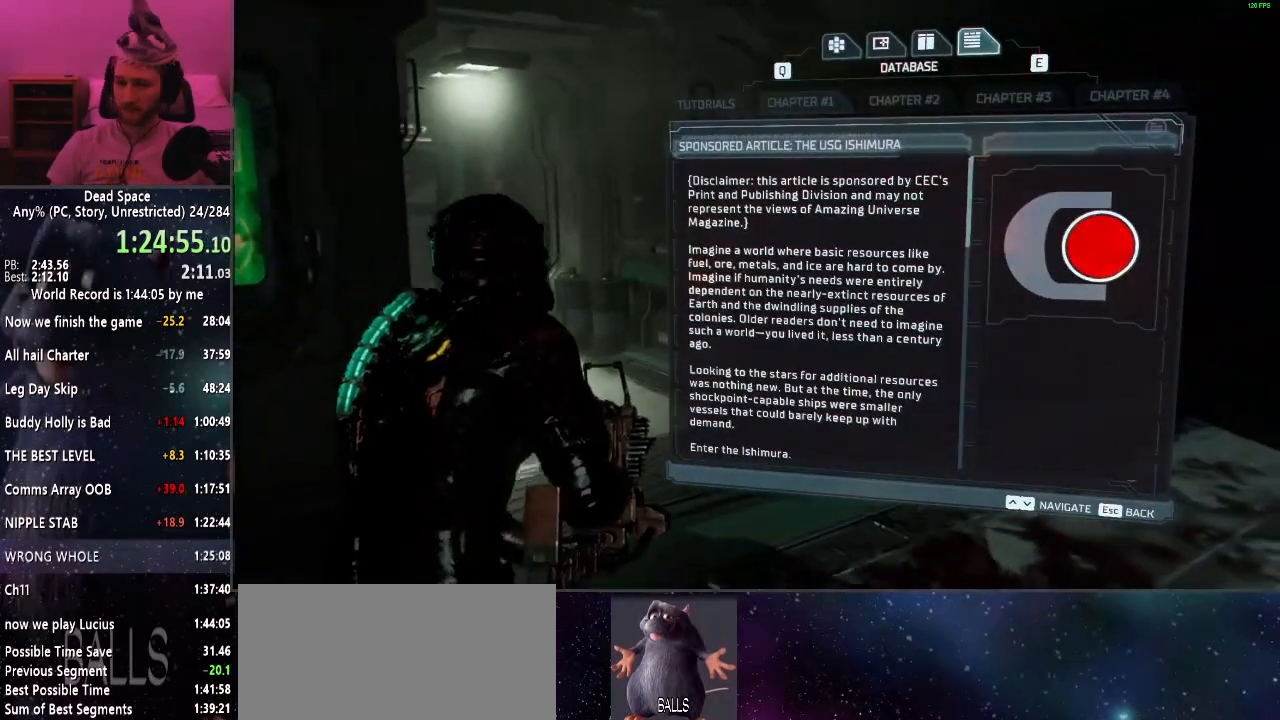
{"keys": ["w"], "mouse": [], "events": []}
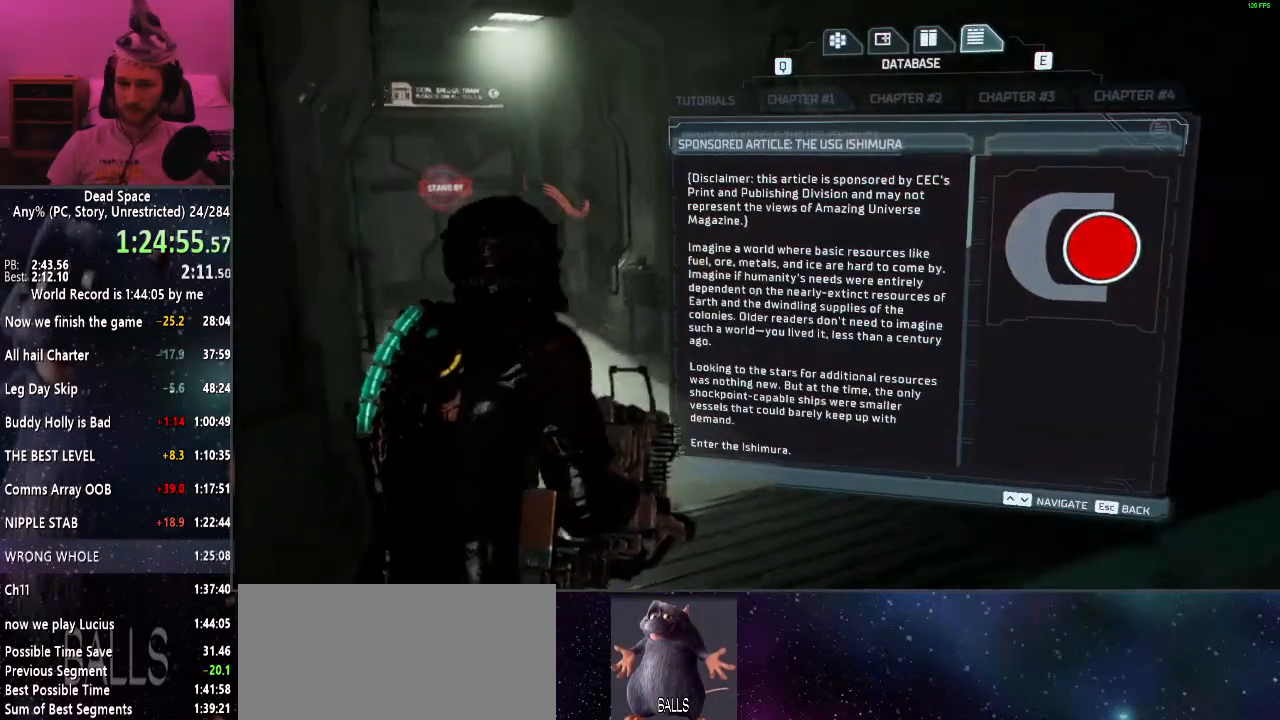
{"keys": ["w"], "mouse": [], "events": []}
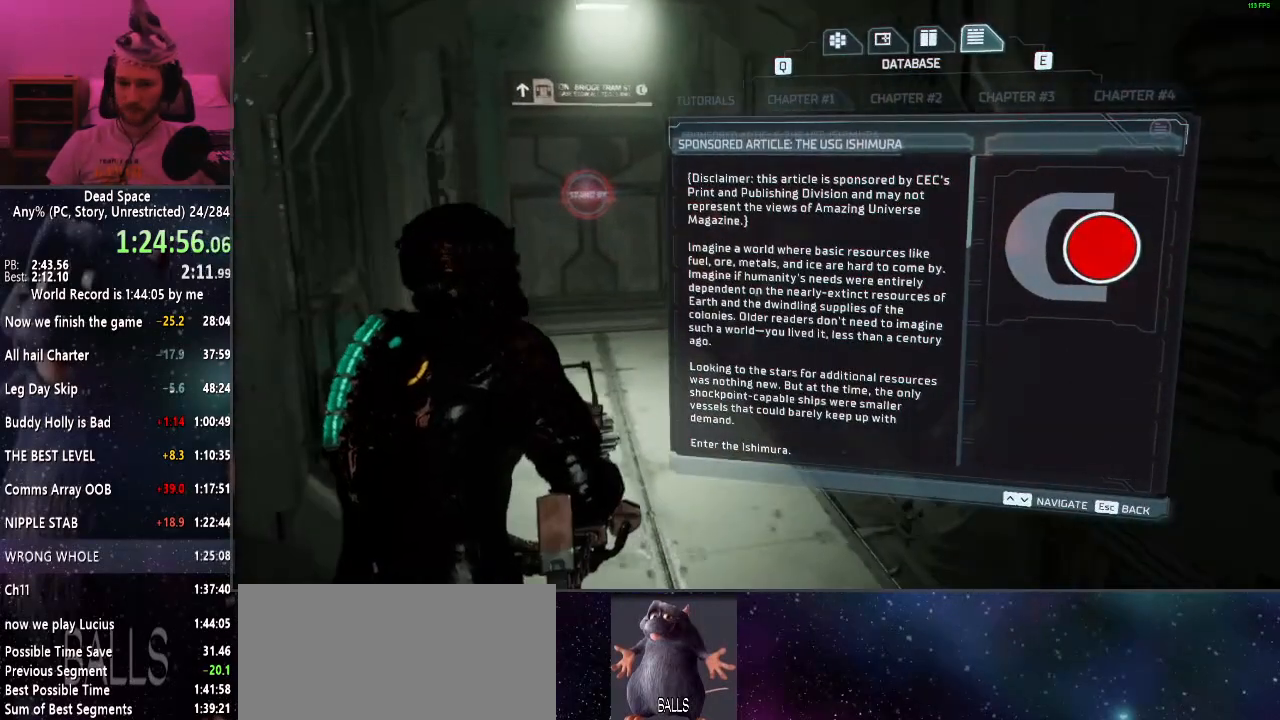
{"keys": ["w"], "mouse": [], "events": []}
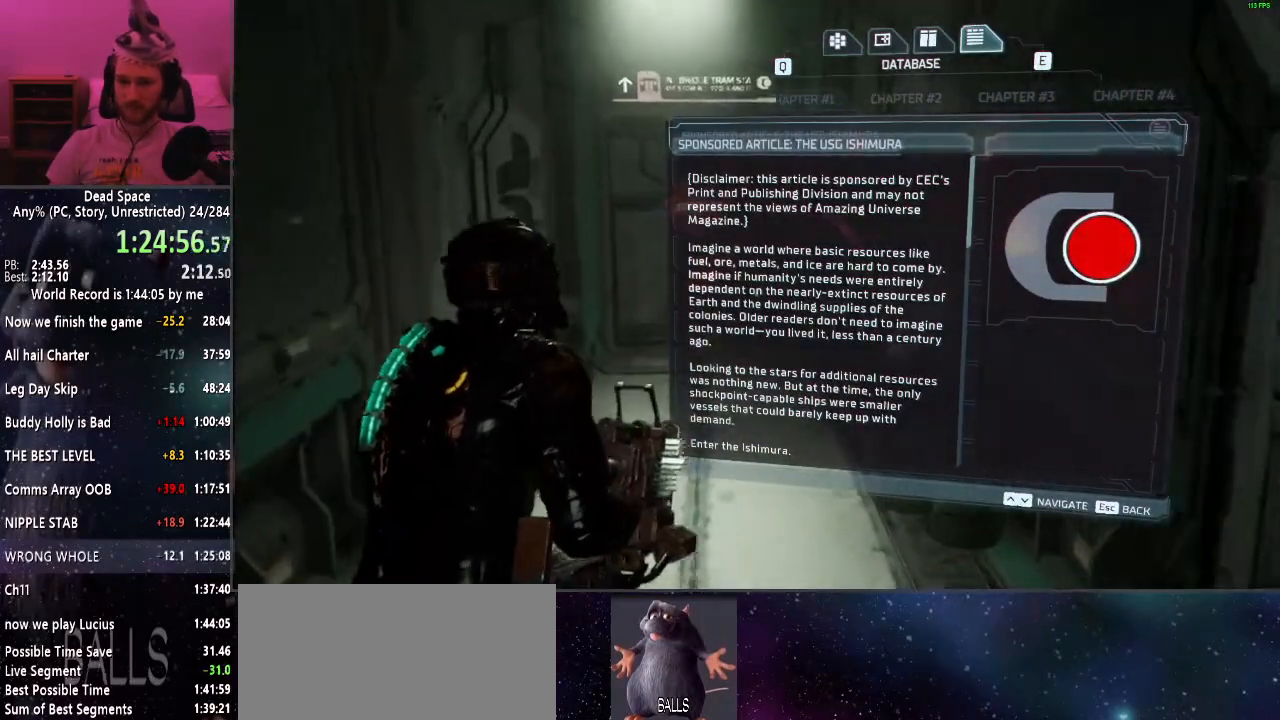
{"keys": ["w"], "mouse": [], "events": []}
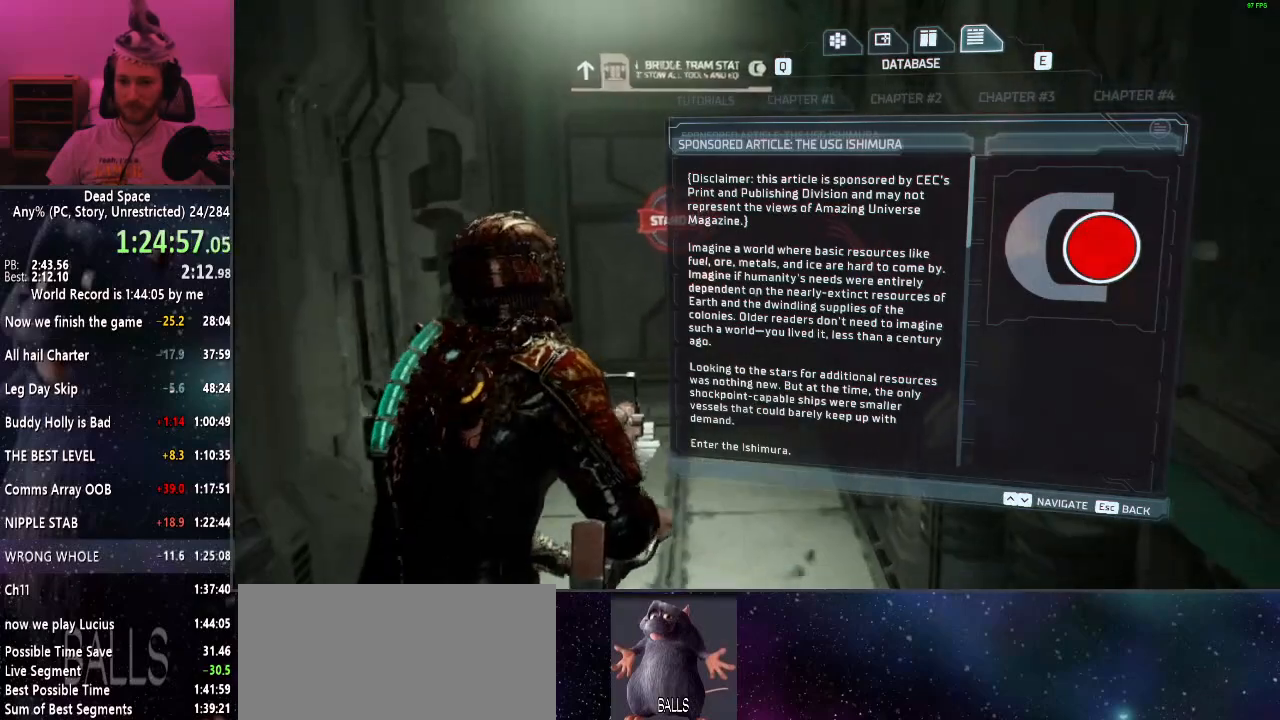
{"keys": ["w"], "mouse": [], "events": []}
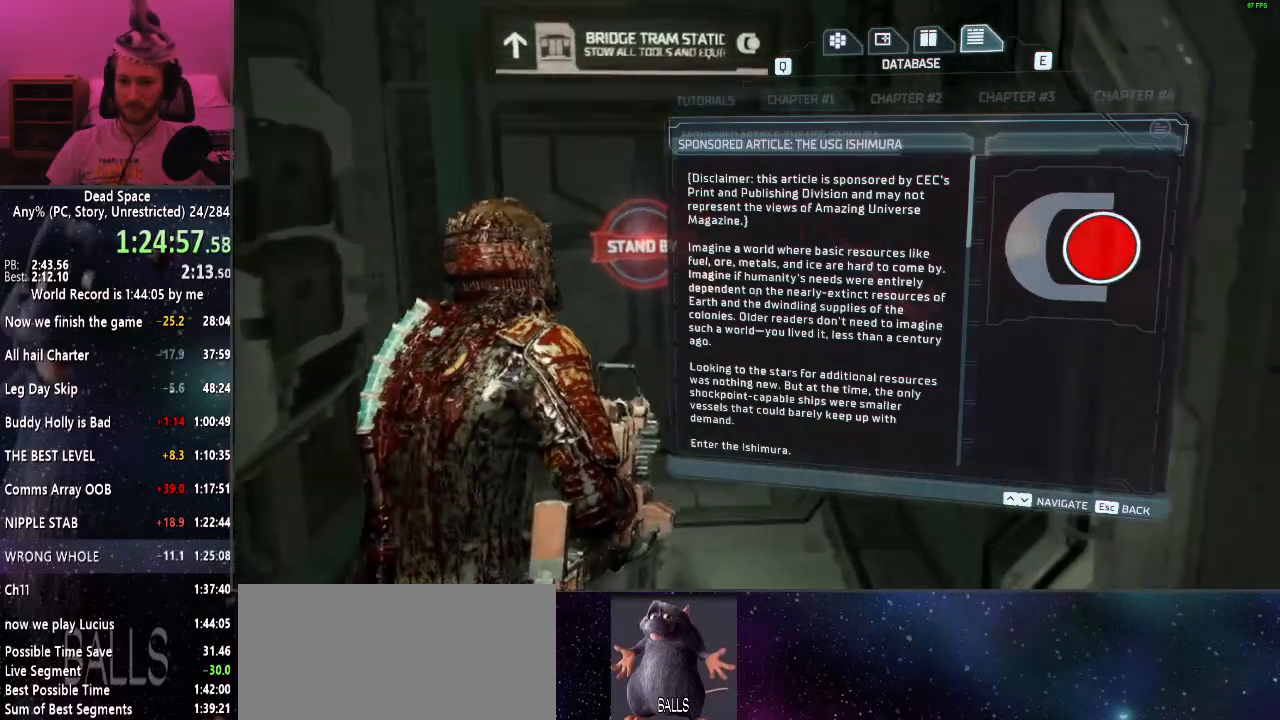
{"keys": ["w"], "mouse": [], "events": [[334, "mouse_right", "down"], [417, "mouse_right", "up"], [467, "e", "down"], [500, "e", "up"]]}
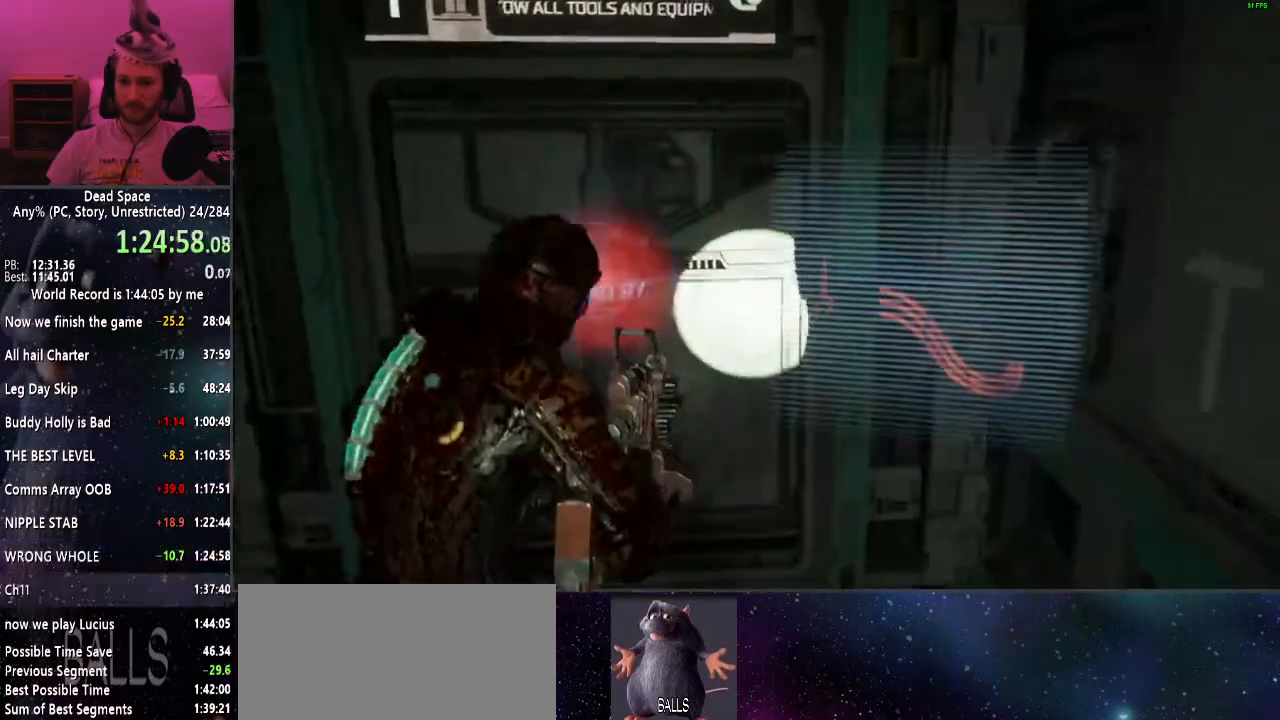
{"keys": ["e", "w"], "mouse": [], "events": [[100, "e", "down"], [150, "e", "up"], [234, "e", "down"], [284, "e", "up"], [334, "e", "down"], [434, "e", "up"], [484, "e", "down"]]}
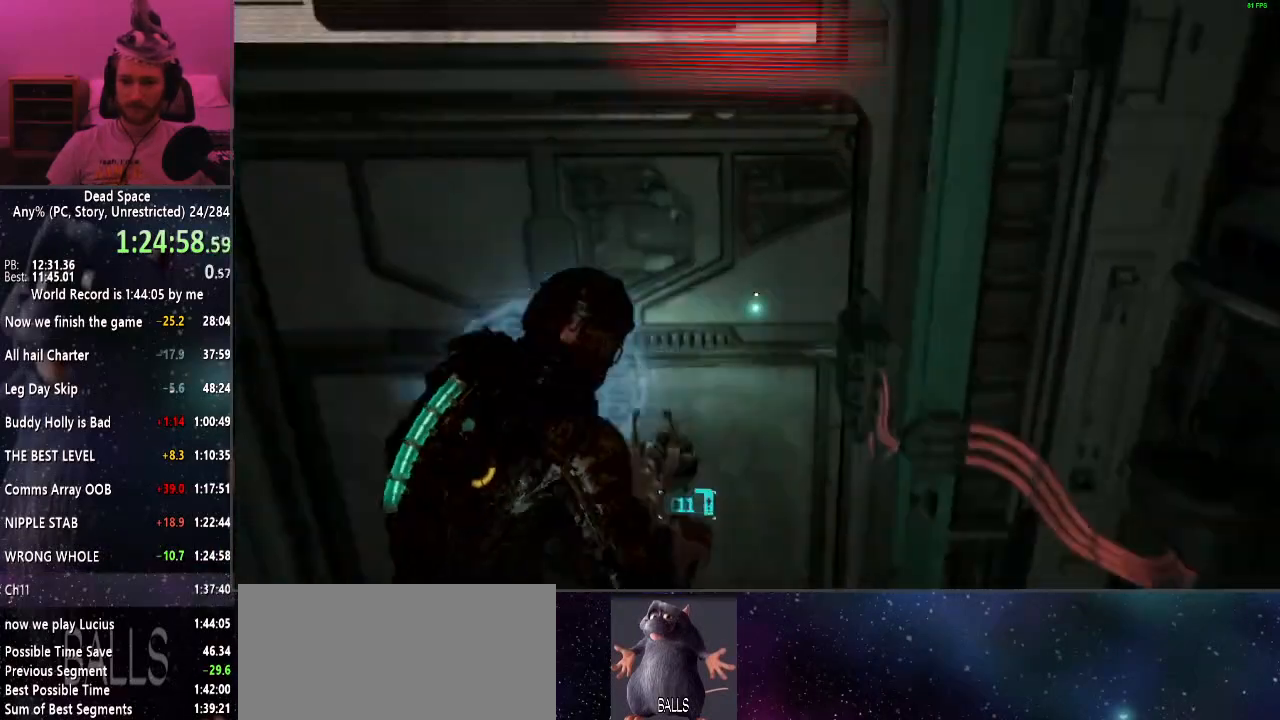
{"keys": ["w"], "mouse": [], "events": [[67, "e", "up"], [117, "e", "down"], [217, "e", "up"], [300, "e", "down"], [350, "e", "up"], [450, "e", "down"], [484, "e", "up"]]}
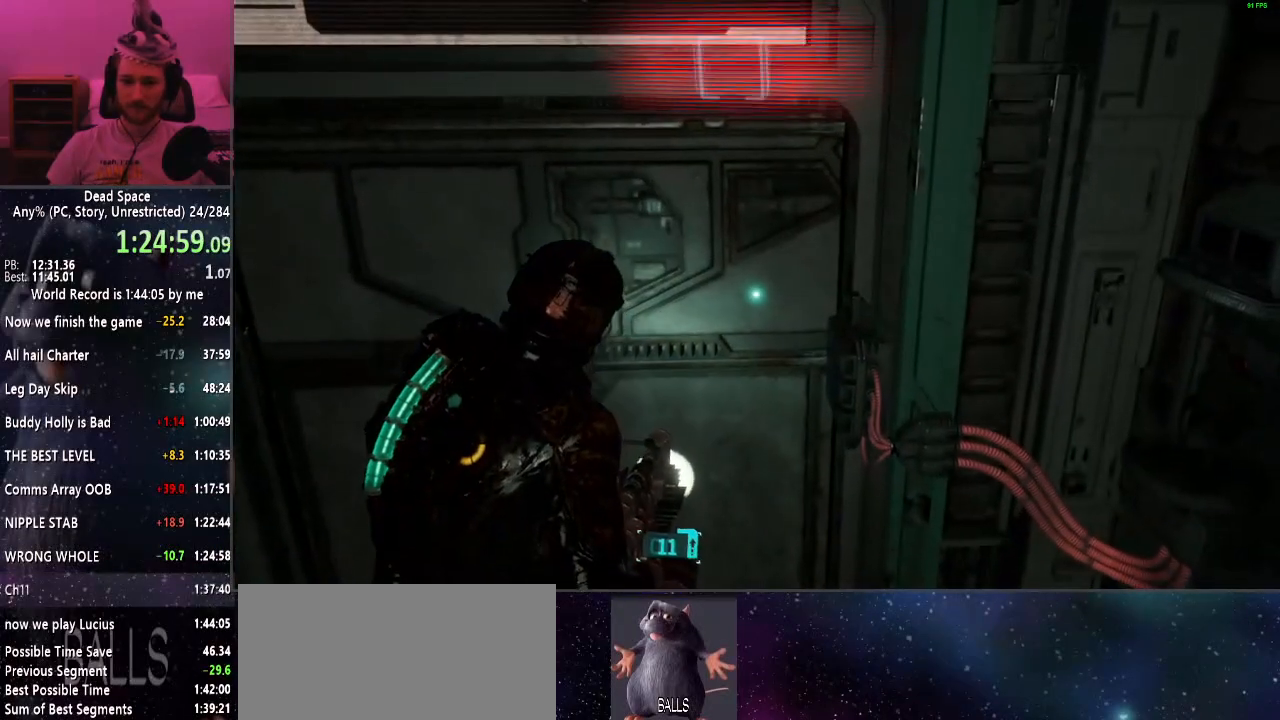
{"keys": ["r", "shift", "w"], "mouse": [], "events": [[84, "e", "down"], [184, "e", "up"], [217, "e", "down"], [317, "e", "up"], [367, "shift", "down"], [467, "r", "down"]]}
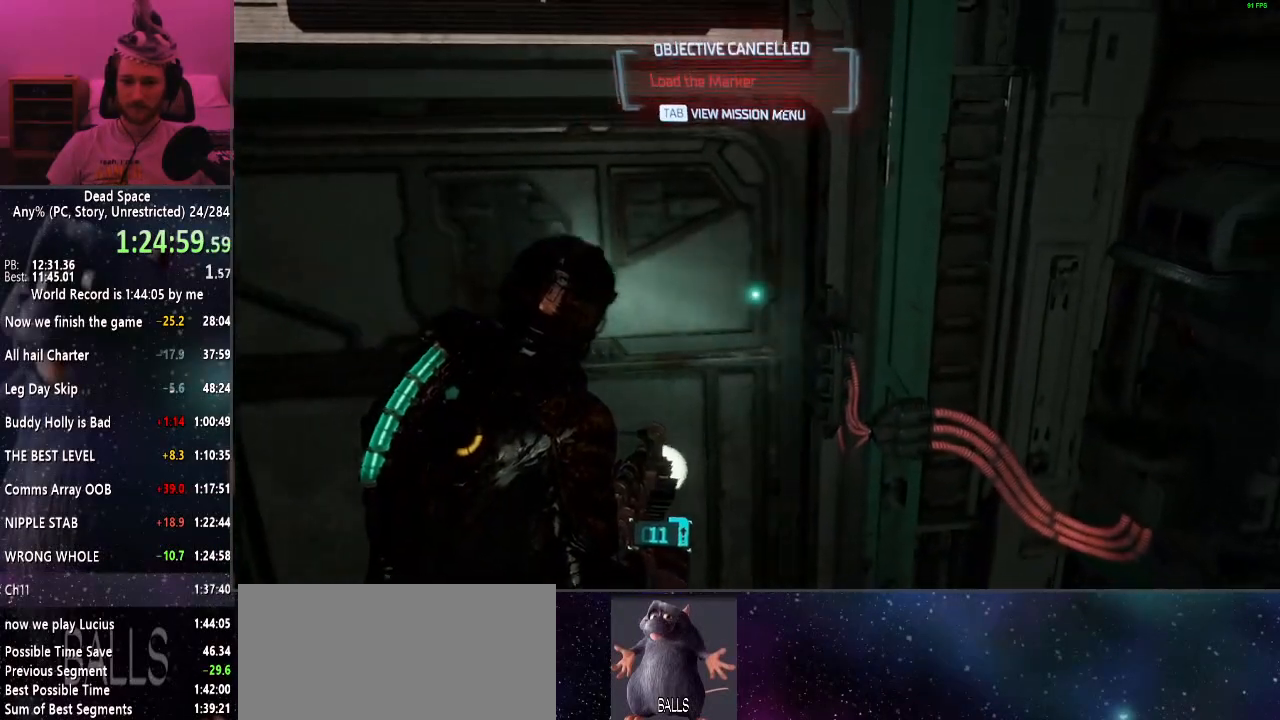
{"keys": ["shift", "w"], "mouse": [], "events": [[50, "r", "up"]]}
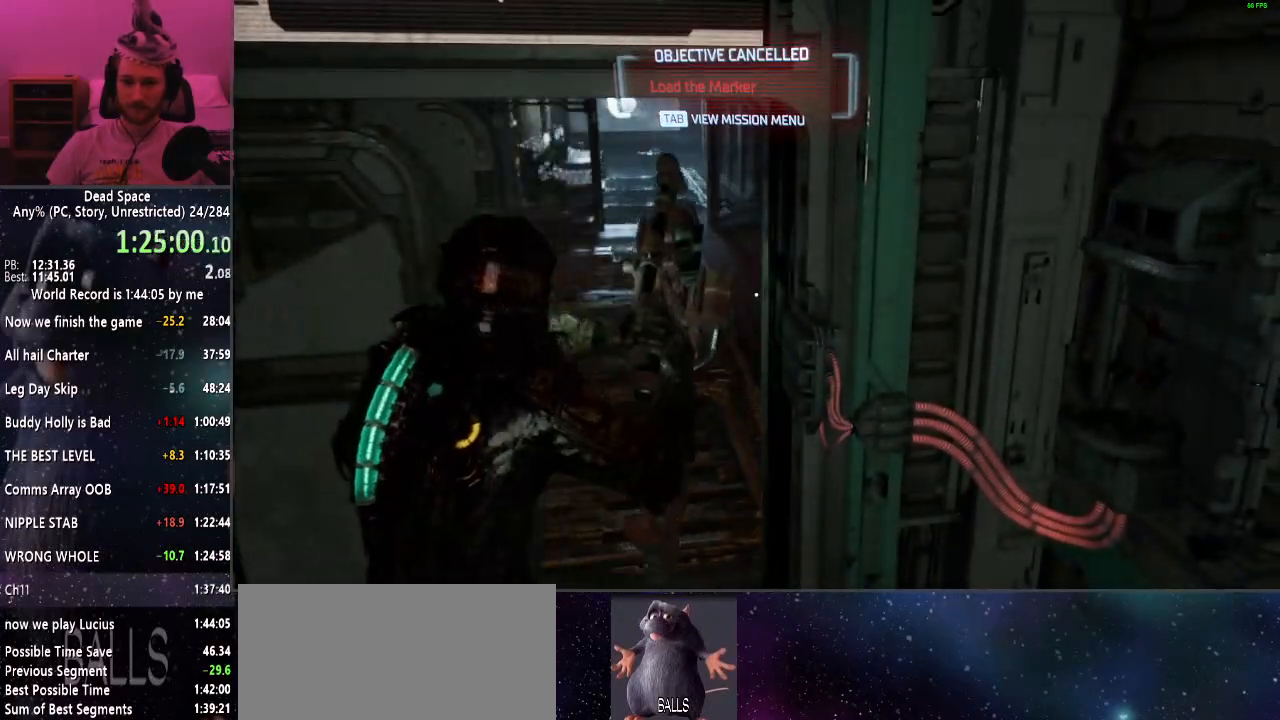
{"keys": ["shift", "w"], "mouse": [], "events": []}
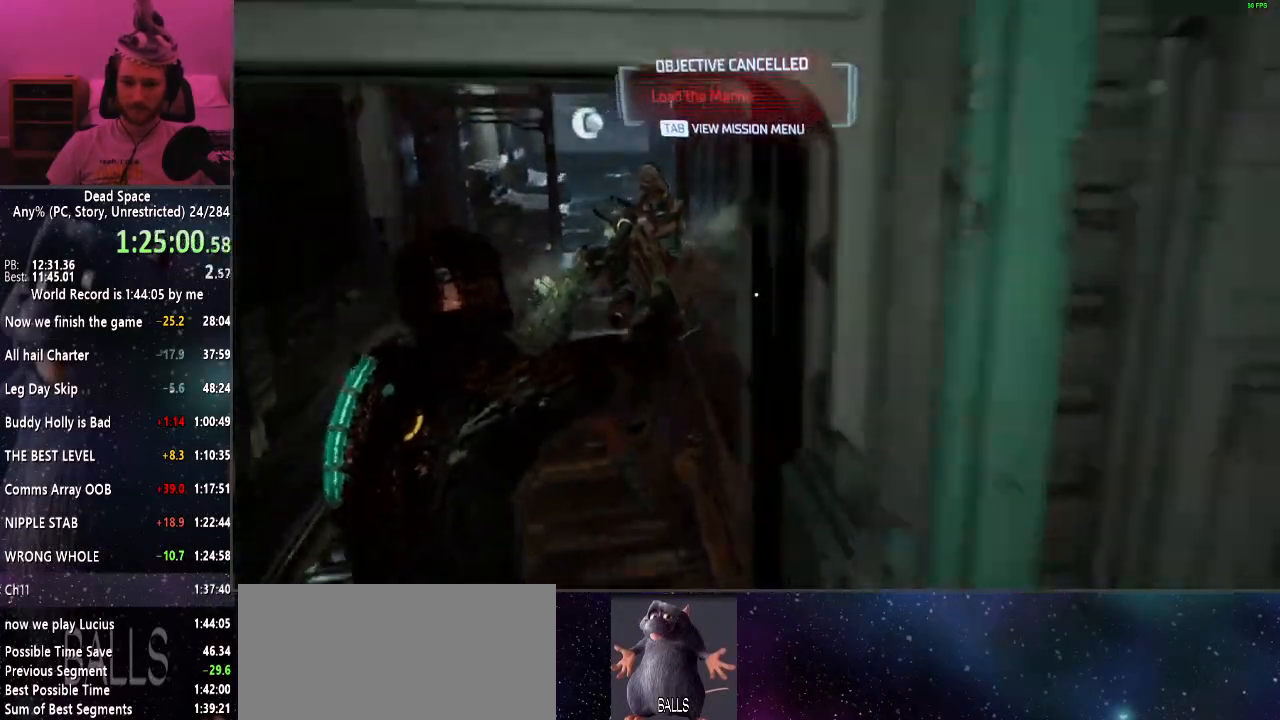
{"keys": ["shift", "w"], "mouse": [], "events": []}
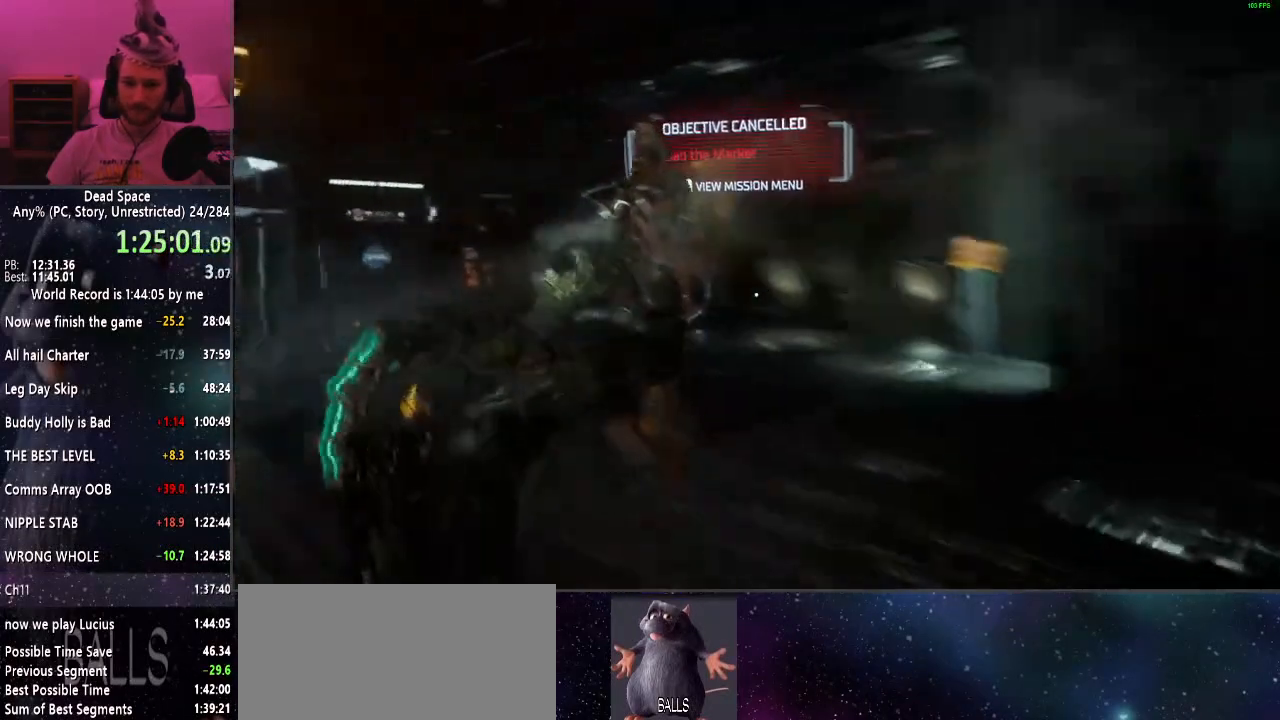
{"keys": ["shift", "w"], "mouse": [], "events": []}